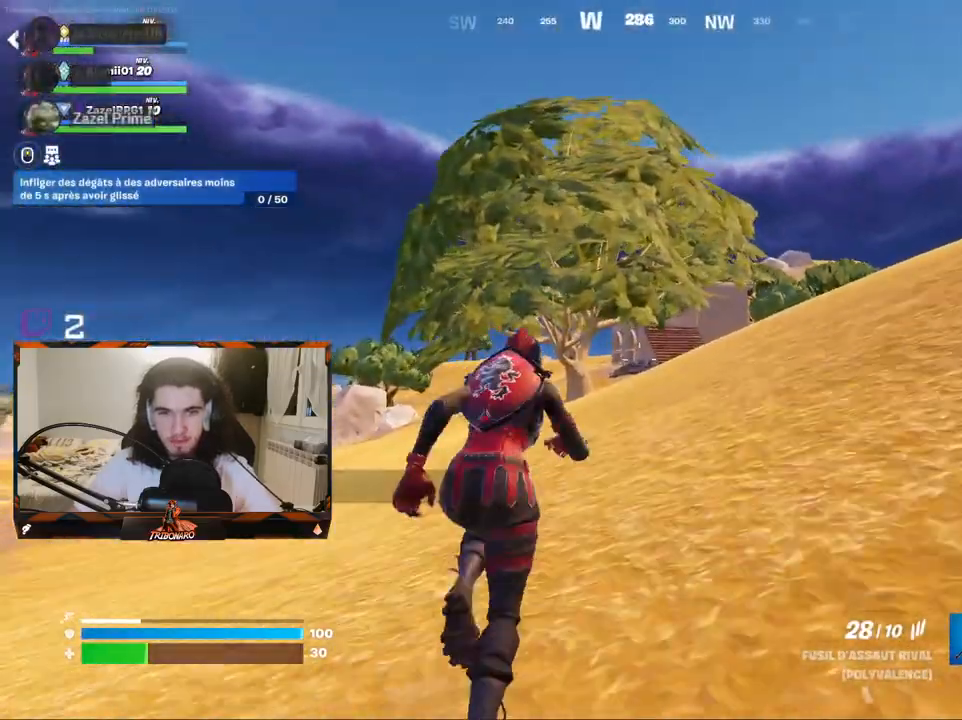
Gameplay with keyboard and mouse; each line is a JSON object with the keys and mouse buttons held at the frame after it. "events" lists presses ("down") and releases ("up") of "1", "2", "3", "4", "5", "a", "alt", "c", "caps_lock", "ctrl", "d", "e", "f", "g", "q", "r", "s", "shift", "space", "t", "tab", "v", "w", "x", "z", "mouse_left", "mouse_wheel" and "mouse_right" between this image and that frame as [ms after this image, input, new state], when the widget could be followed in between. "mouse_left", "mouse_wheel", "mouse_right" = the "left", "wheel", "right" buttons of the "mouse" list. No other keys are recorded. "wheel" means that the mouse wheel is clicked or scrolled. "mouse_move" is the direction in which the mouse moves at that frame (one of eight, or "still"), when it could be read.
{"keys": ["z"], "mouse": [], "mouse_move": "still", "events": [[67, "d", "down"], [200, "d", "up"]]}
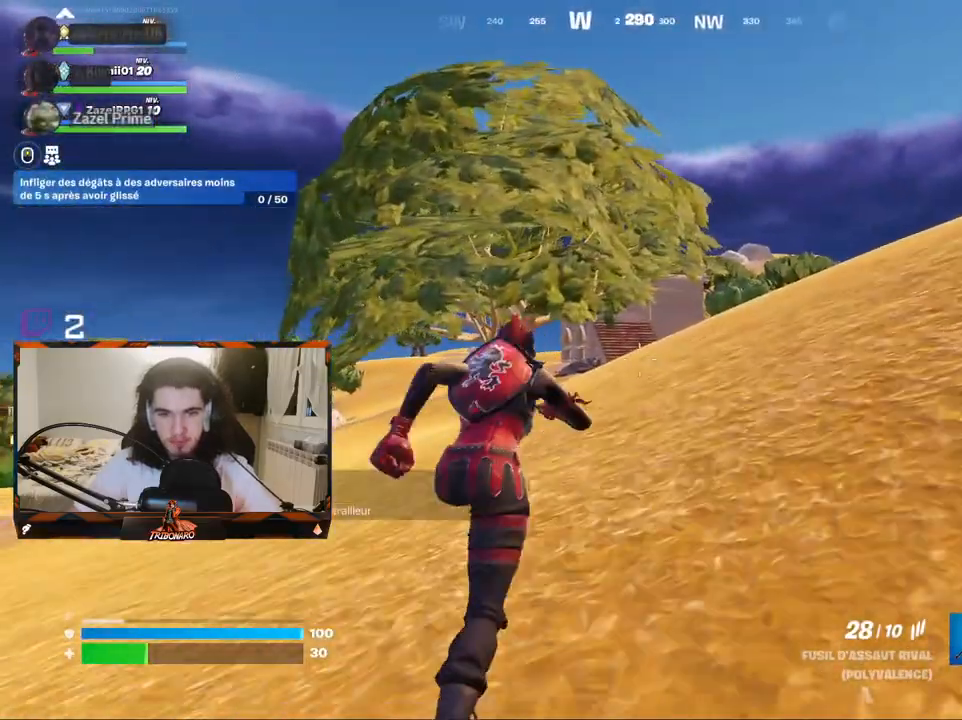
{"keys": ["z"], "mouse": [], "mouse_move": "still", "events": [[183, "d", "down"], [317, "d", "up"]]}
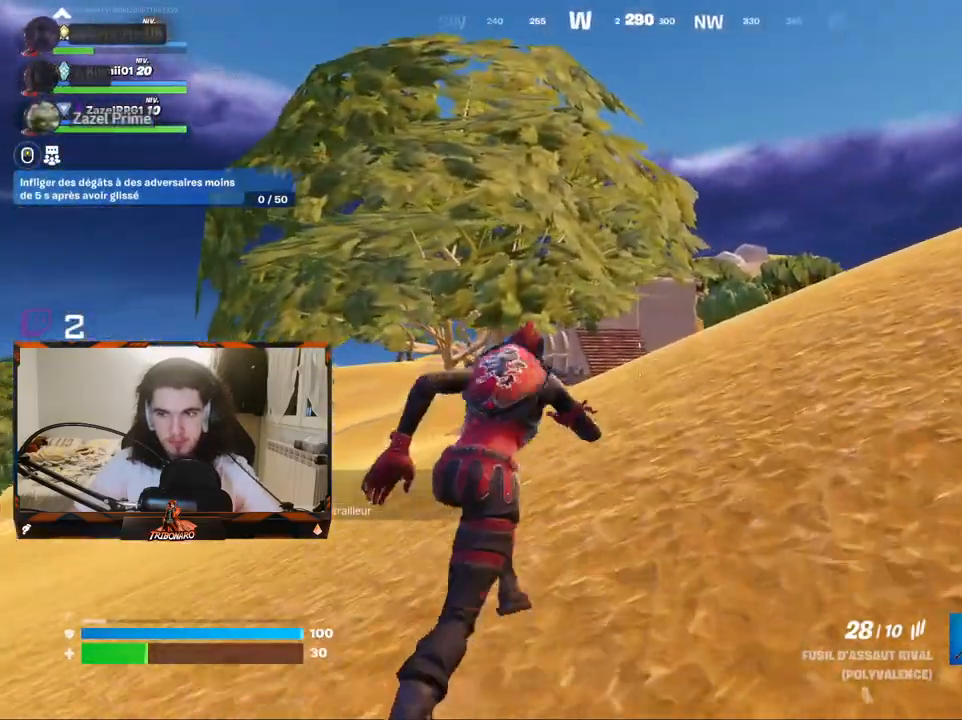
{"keys": ["z"], "mouse": [], "mouse_move": "left", "events": []}
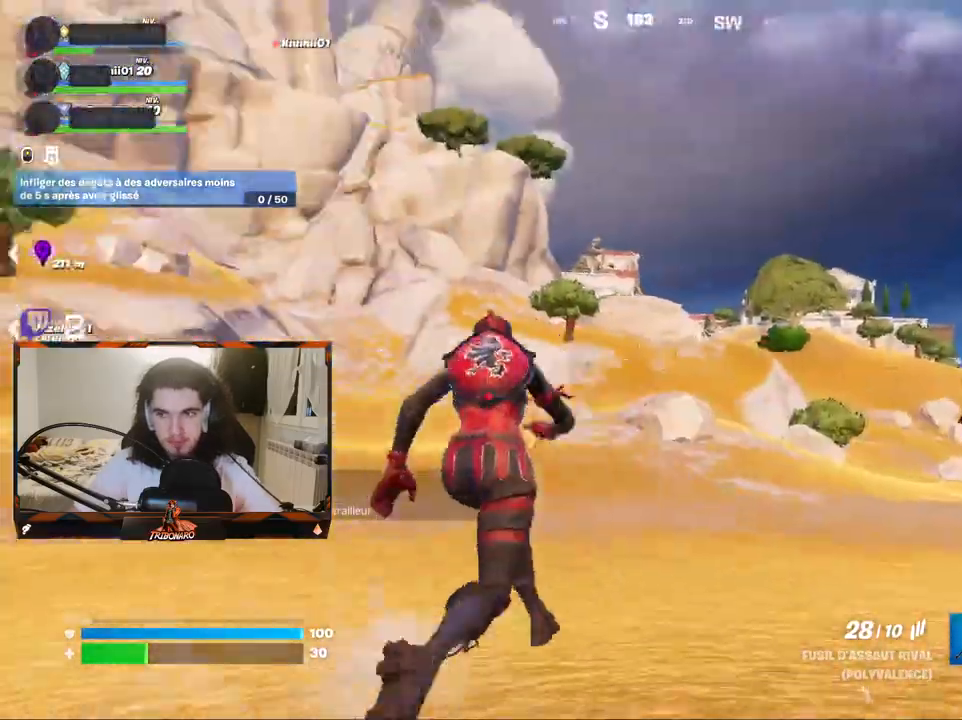
{"keys": ["d", "z"], "mouse": [], "mouse_move": "still", "events": [[17, "d", "down"]]}
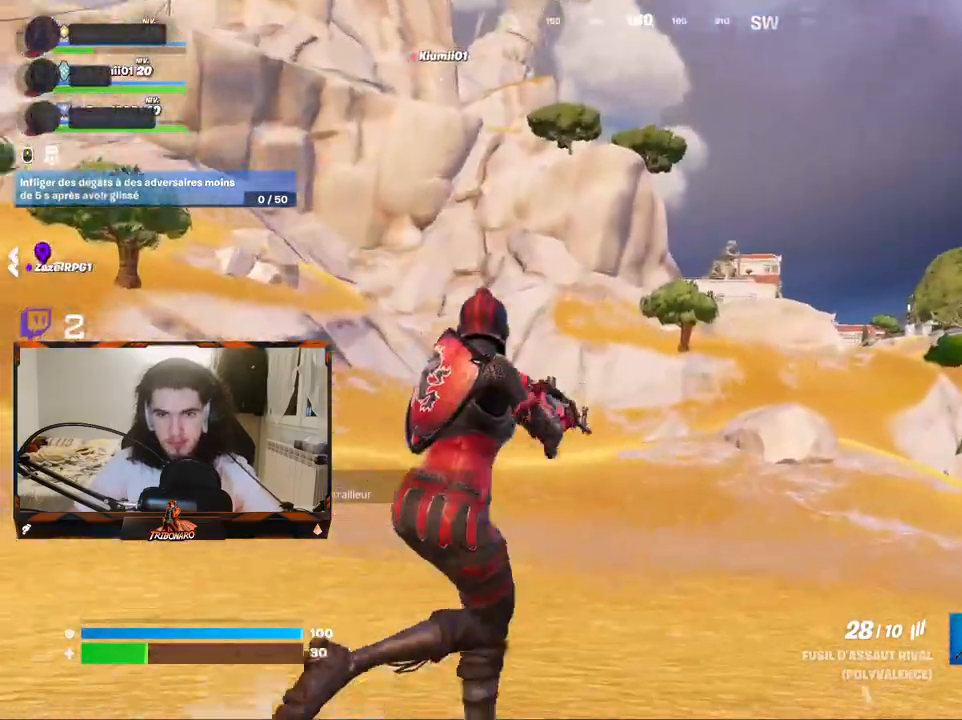
{"keys": ["d", "z"], "mouse": [], "mouse_move": "still", "events": []}
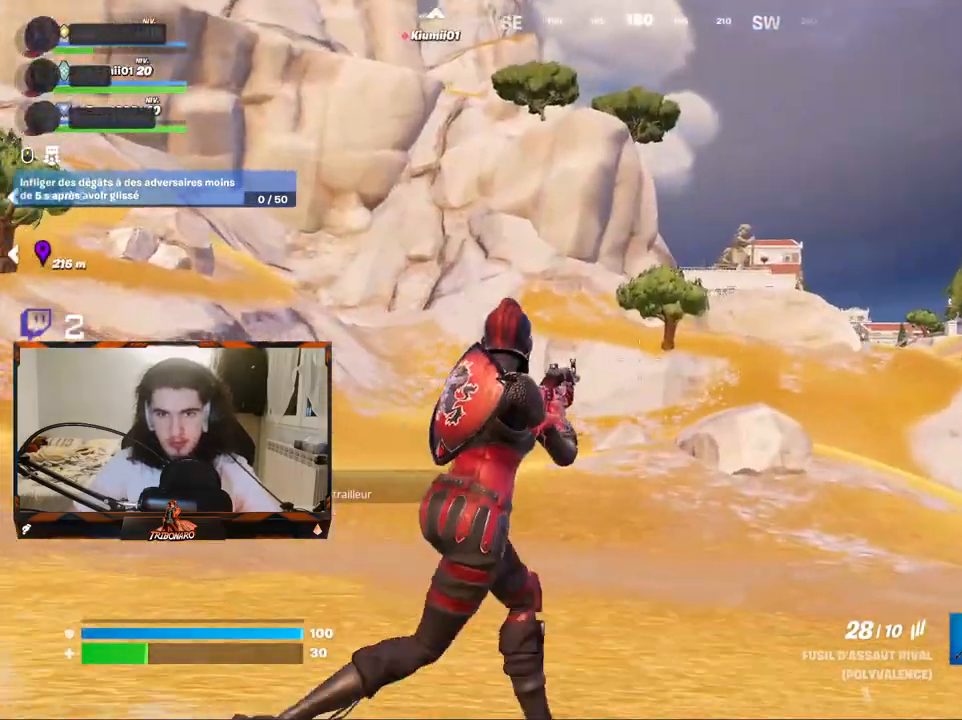
{"keys": ["z"], "mouse": [], "mouse_move": "right", "events": [[283, "d", "up"]]}
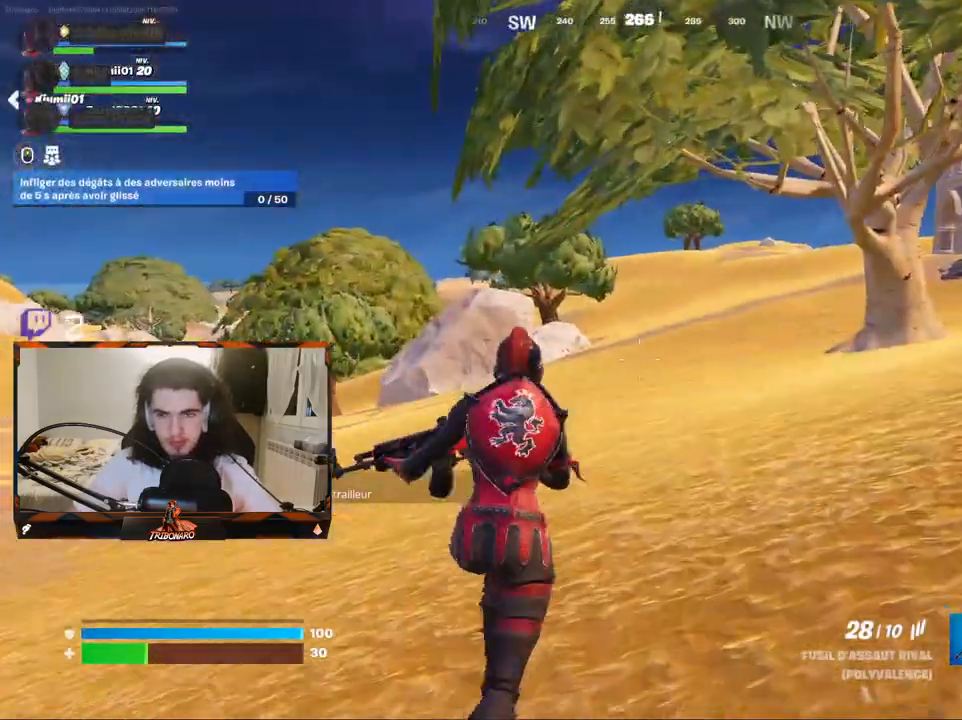
{"keys": ["z"], "mouse": [], "mouse_move": "right", "events": []}
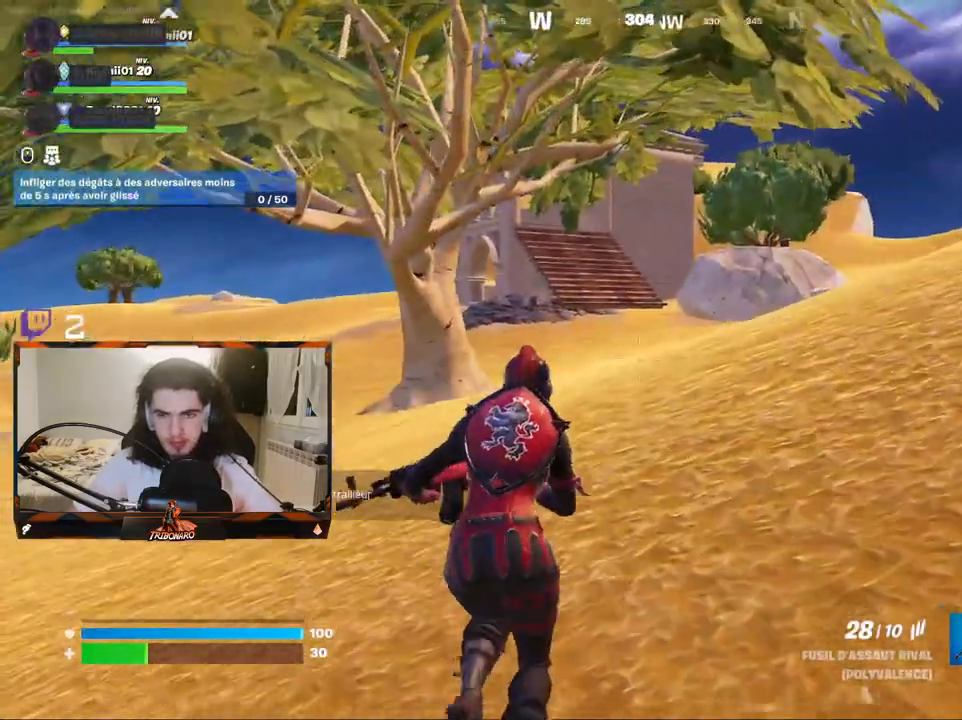
{"keys": ["q", "z"], "mouse": [], "mouse_move": "still", "events": [[33, "q", "down"], [217, "space", "down"], [450, "space", "up"]]}
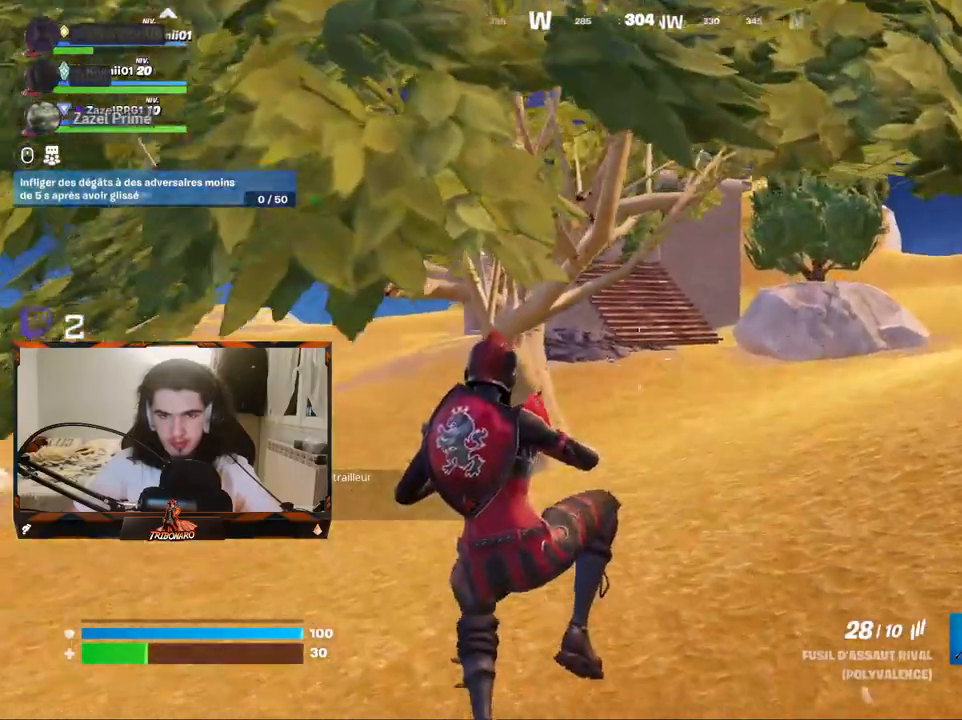
{"keys": ["q", "z"], "mouse": [], "mouse_move": "up-right", "events": []}
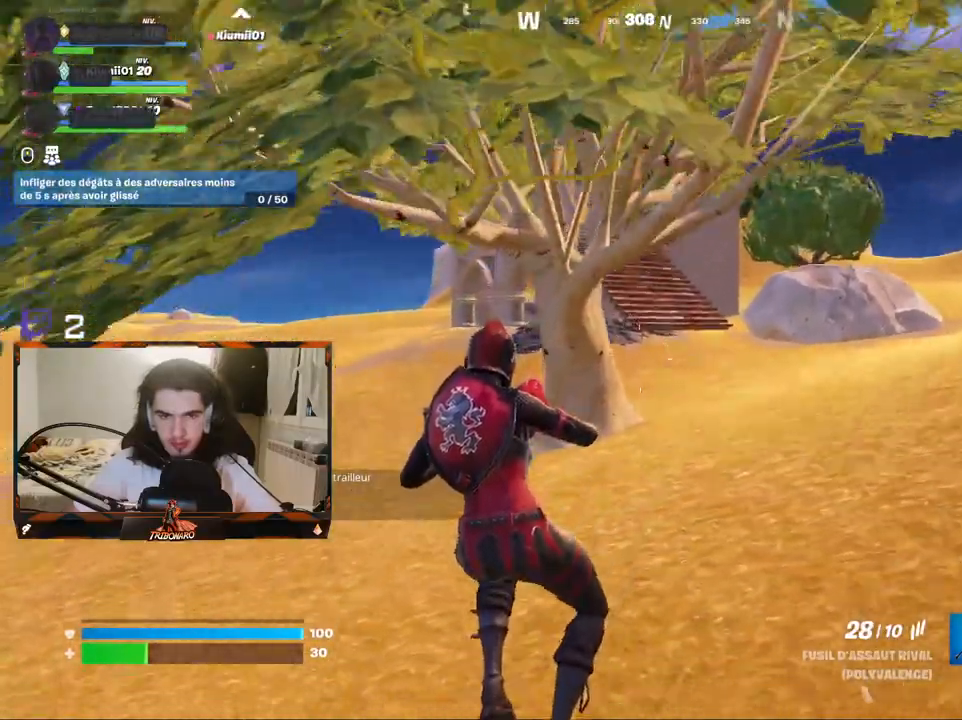
{"keys": ["q", "z"], "mouse": [], "mouse_move": "still", "events": []}
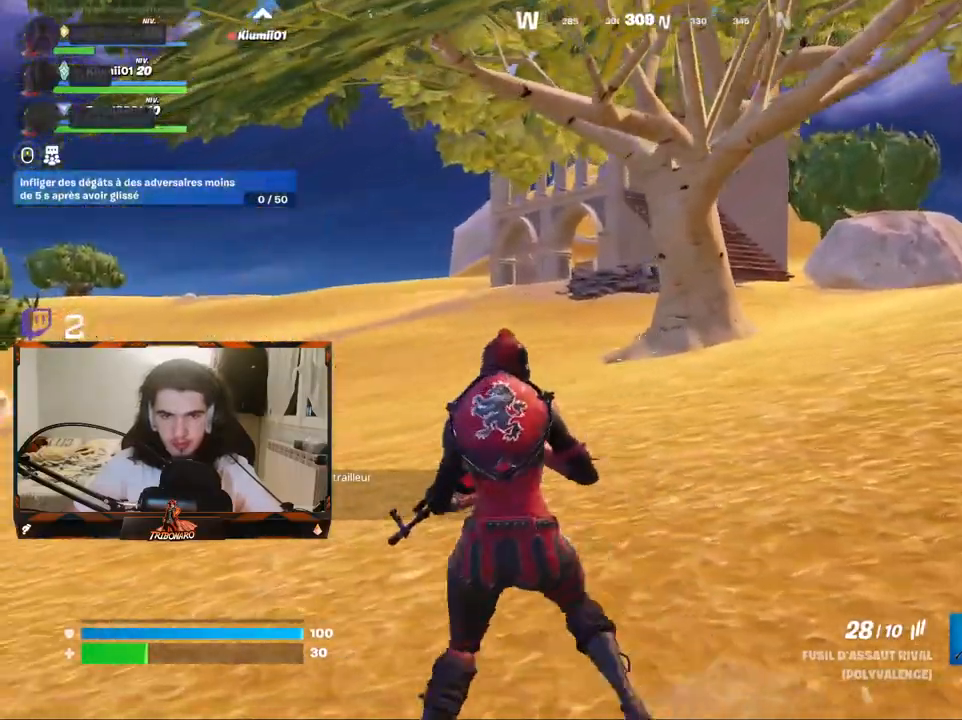
{"keys": ["q", "z"], "mouse": [], "mouse_move": "still", "events": [[317, "v", "down"], [417, "v", "up"]]}
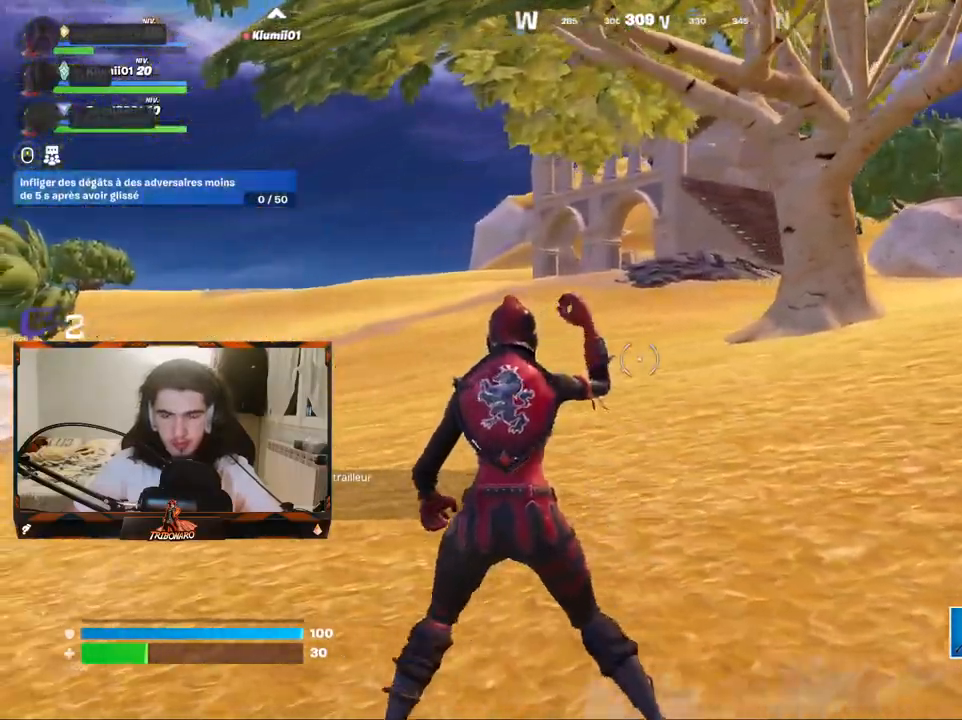
{"keys": ["z"], "mouse": [], "mouse_move": "left", "events": [[283, "x", "down"], [333, "q", "up"], [433, "x", "up"]]}
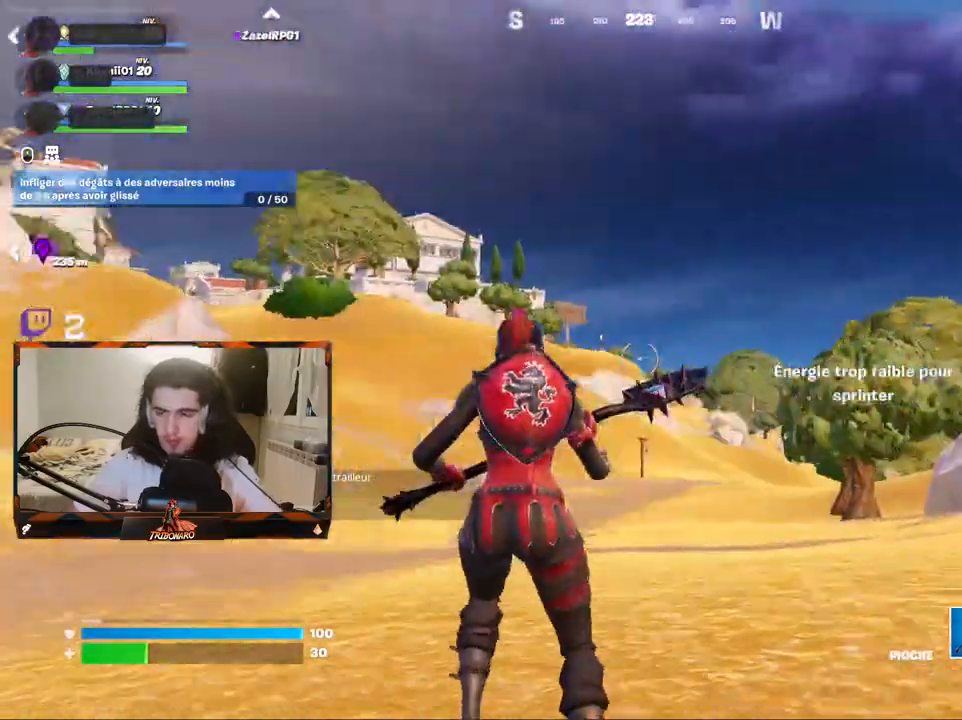
{"keys": ["z"], "mouse": [], "events": []}
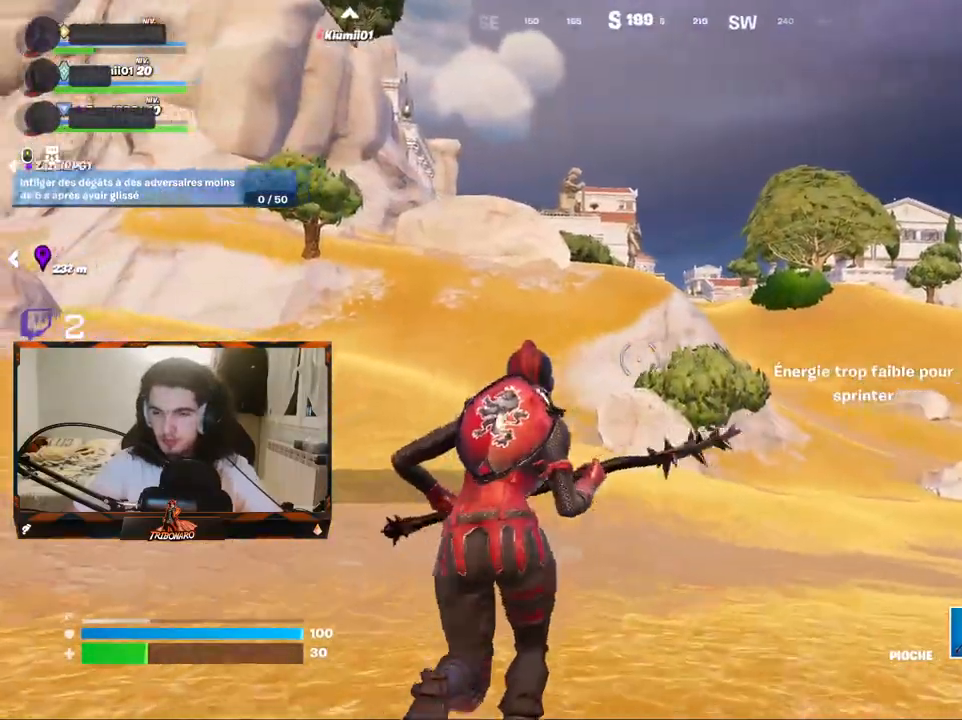
{"keys": ["d", "z"], "mouse": [], "mouse_move": "still", "events": [[133, "d", "down"]]}
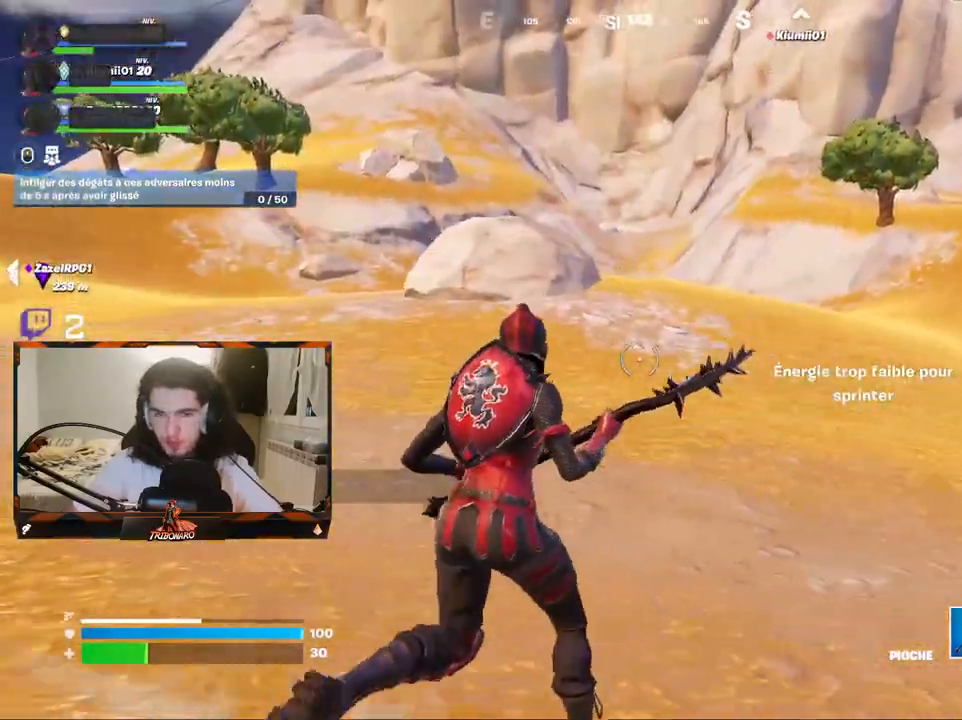
{"keys": ["d", "z"], "mouse": [], "mouse_move": "left", "events": [[50, "d", "up"], [150, "d", "down"]]}
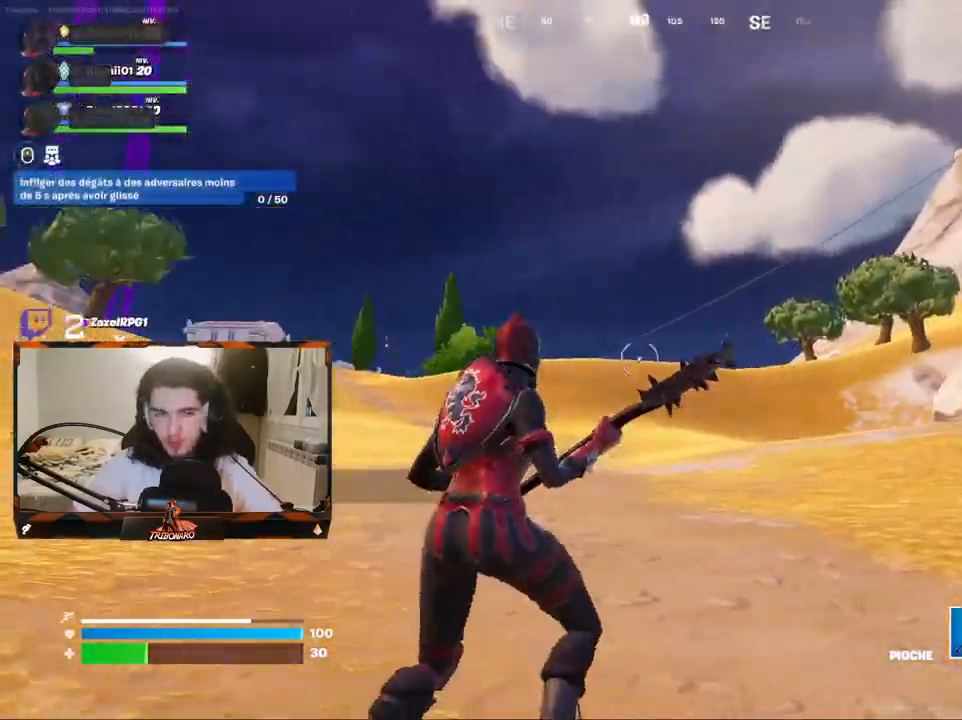
{"keys": ["d", "z"], "mouse": [], "mouse_move": "right", "events": []}
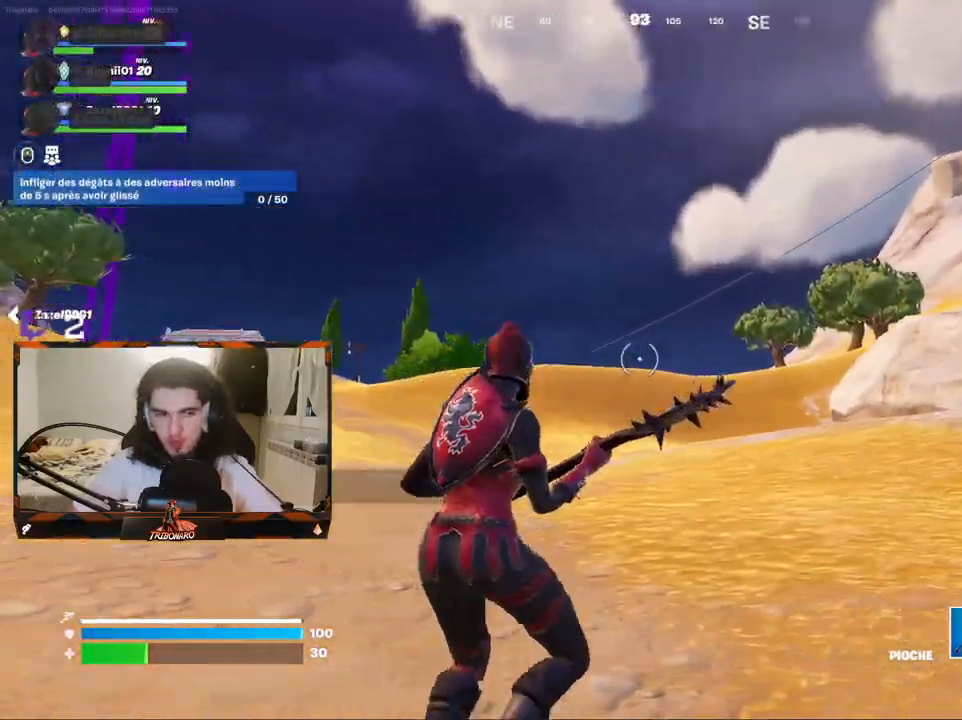
{"keys": ["z"], "mouse": [], "mouse_move": "still", "events": [[217, "d", "up"]]}
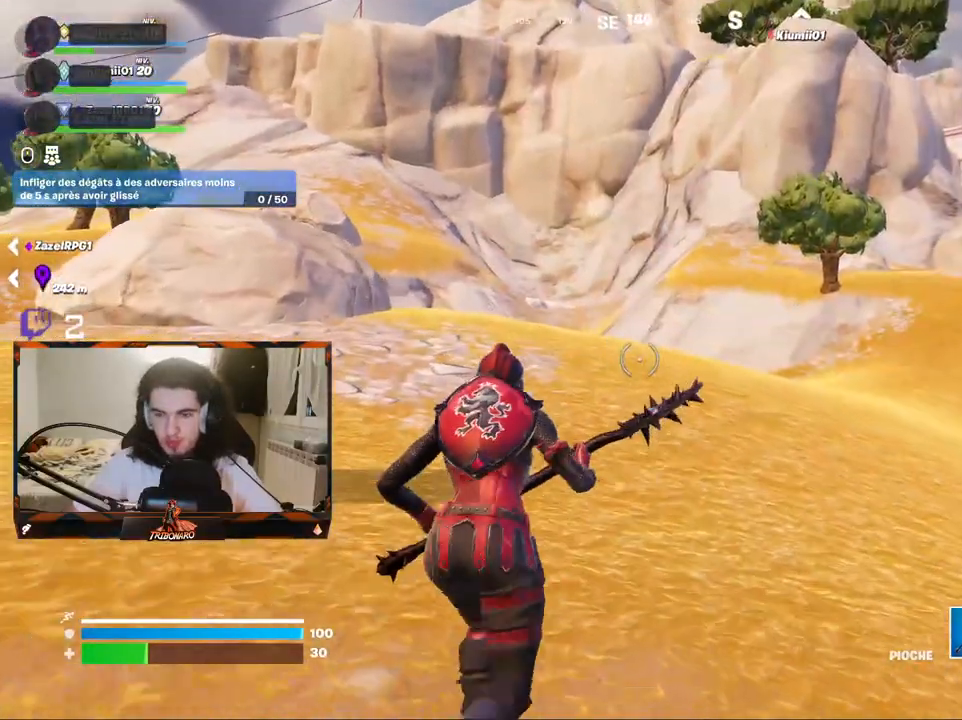
{"keys": ["z"], "mouse": [], "events": []}
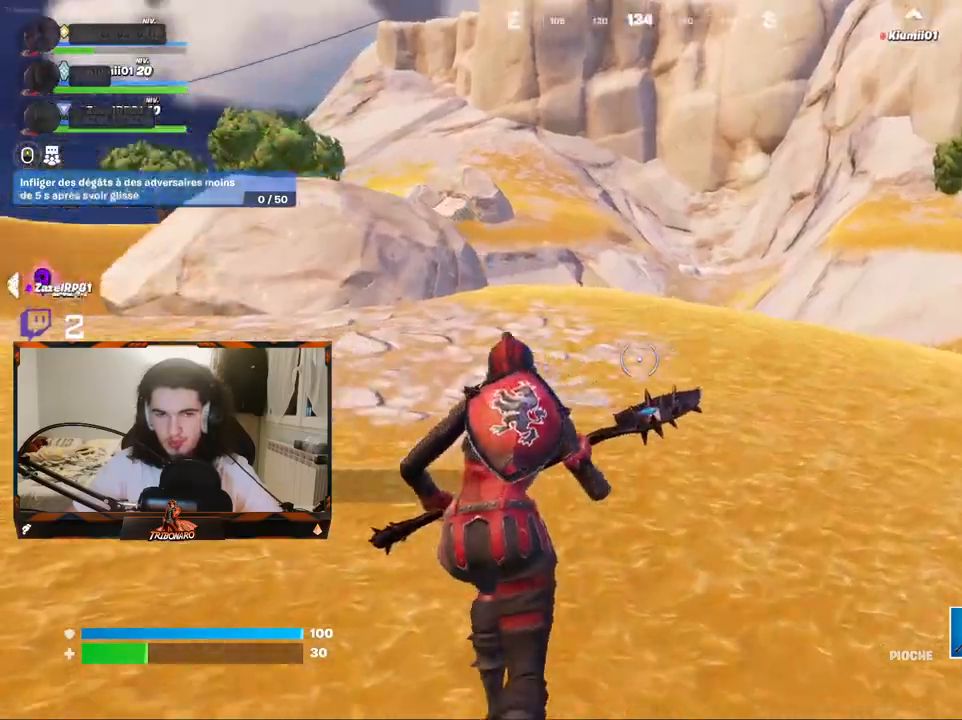
{"keys": ["d", "z"], "mouse": [], "mouse_move": "still", "events": [[433, "d", "down"]]}
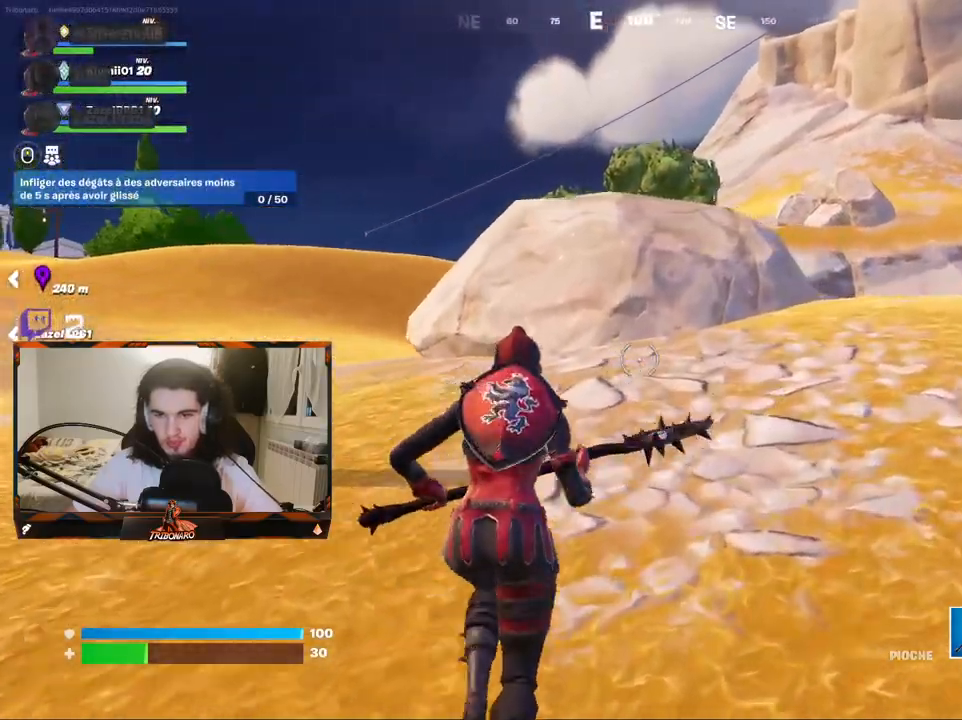
{"keys": ["z"], "mouse": [], "mouse_move": "still", "events": [[83, "d", "up"]]}
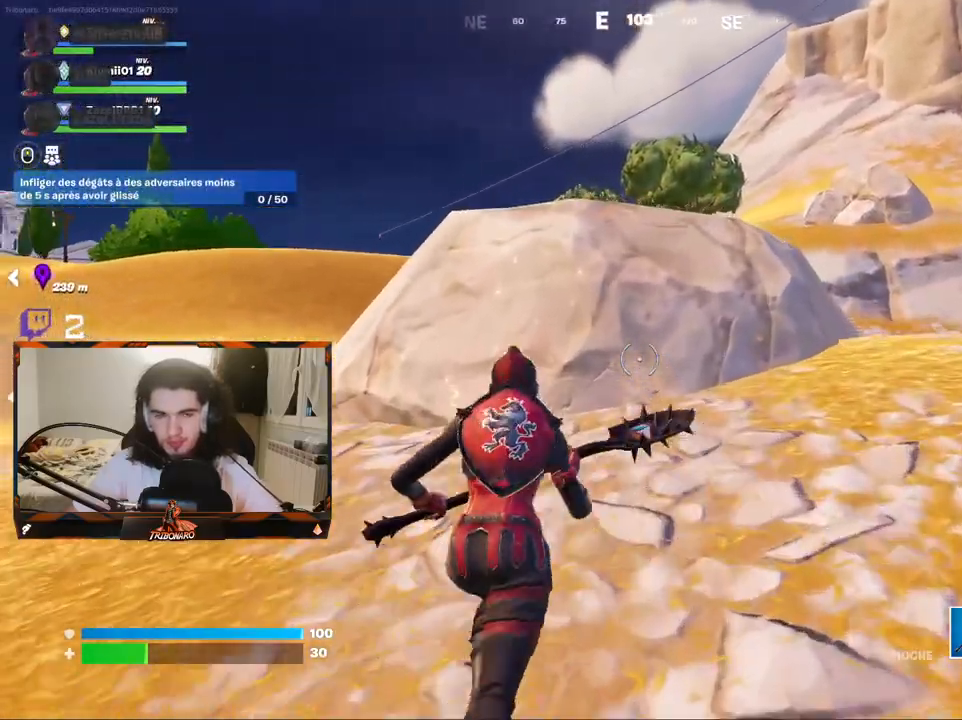
{"keys": ["d"], "mouse": ["left"], "mouse_move": "still", "events": [[283, "mouse_left", "down"], [433, "d", "down"], [467, "z", "up"]]}
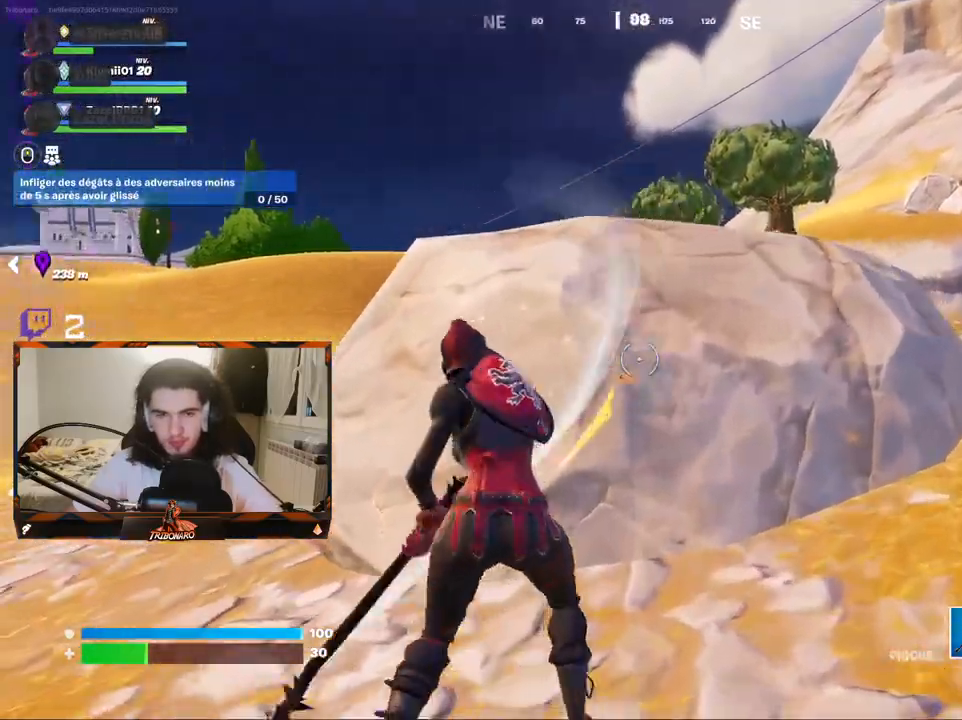
{"keys": [], "mouse": ["left"], "mouse_move": "right", "events": [[117, "d", "up"], [167, "ctrl", "down"], [200, "ctrl", "up"], [350, "q", "down"], [433, "q", "up"]]}
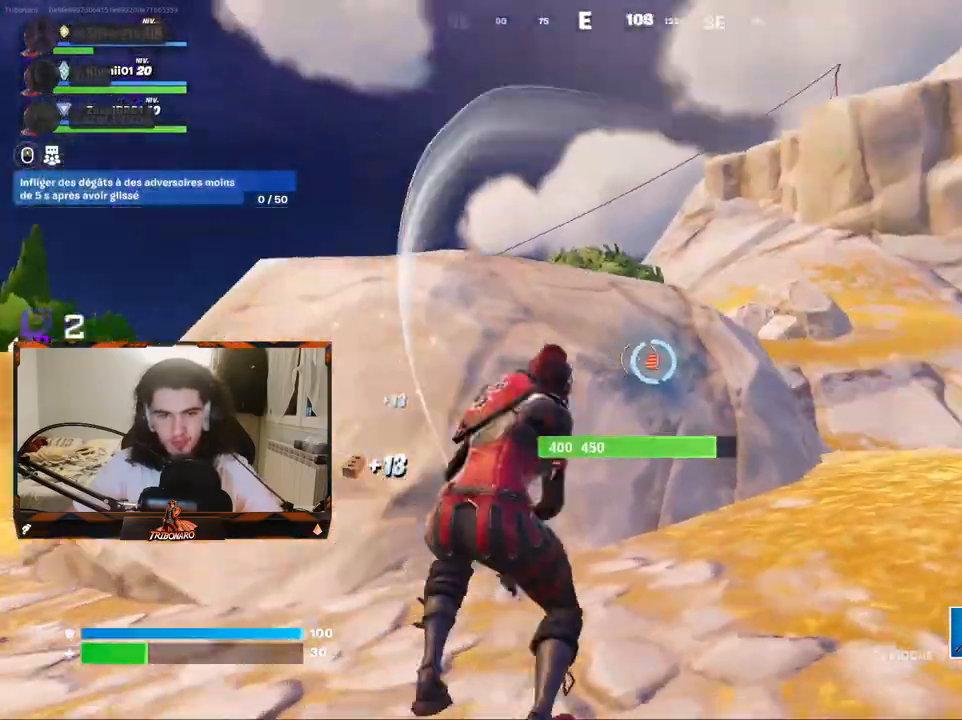
{"keys": ["d"], "mouse": ["left"], "mouse_move": "right", "events": [[133, "q", "down"], [217, "z", "down"], [267, "q", "up"], [367, "d", "down"], [417, "z", "up"]]}
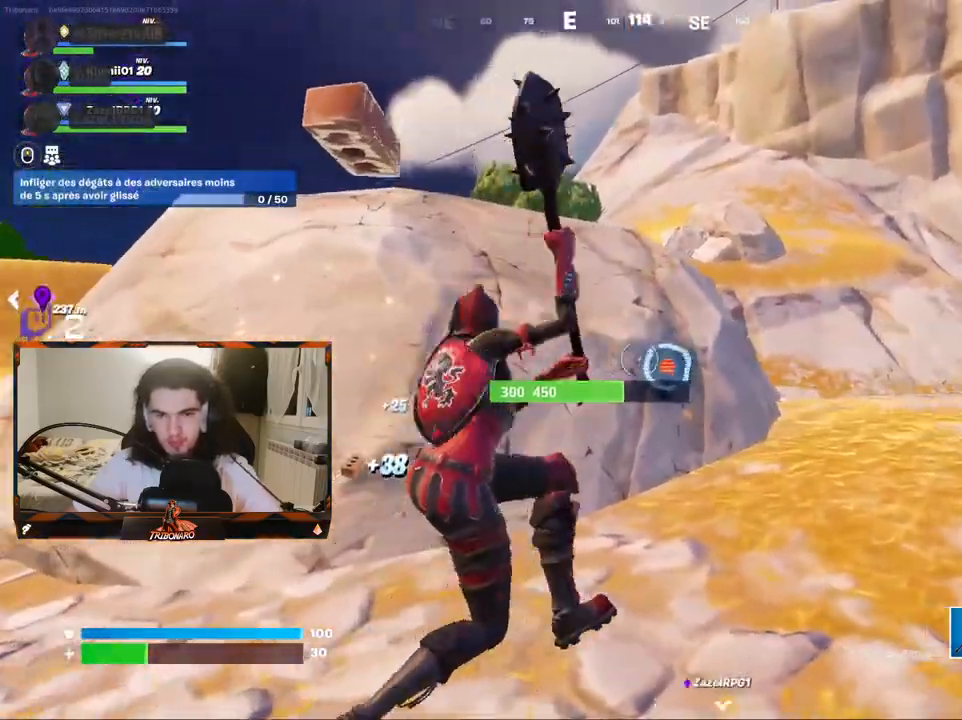
{"keys": ["d"], "mouse": ["left"], "mouse_move": "left", "events": [[100, "d", "up"], [283, "z", "down"], [383, "d", "down"], [433, "z", "up"]]}
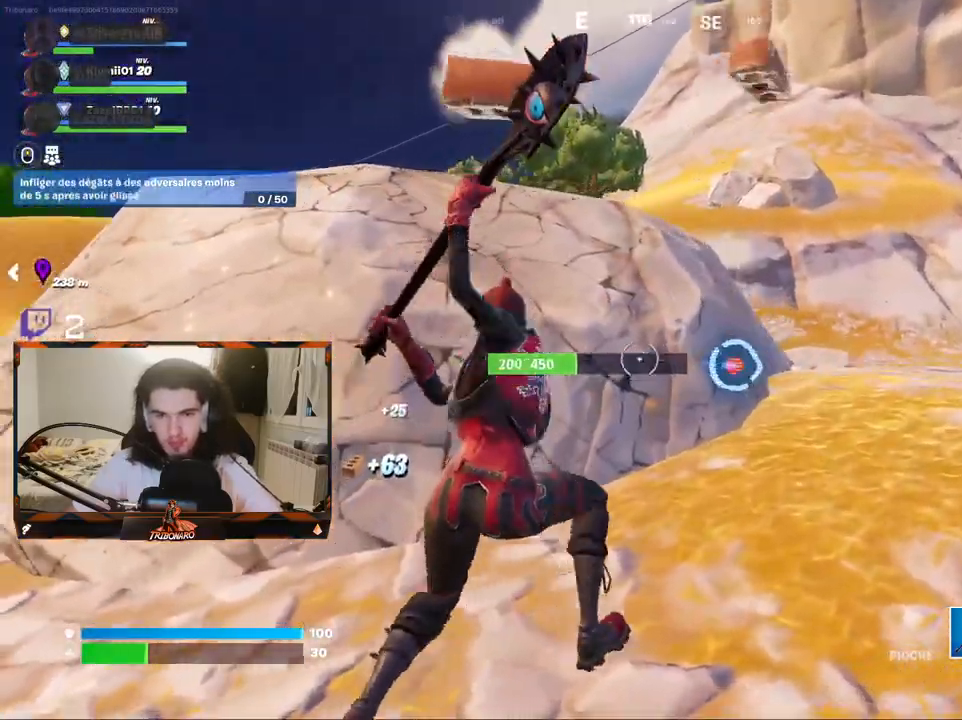
{"keys": ["z"], "mouse": [], "mouse_move": "still", "events": [[17, "d", "up"], [350, "z", "down"], [450, "mouse_left", "up"]]}
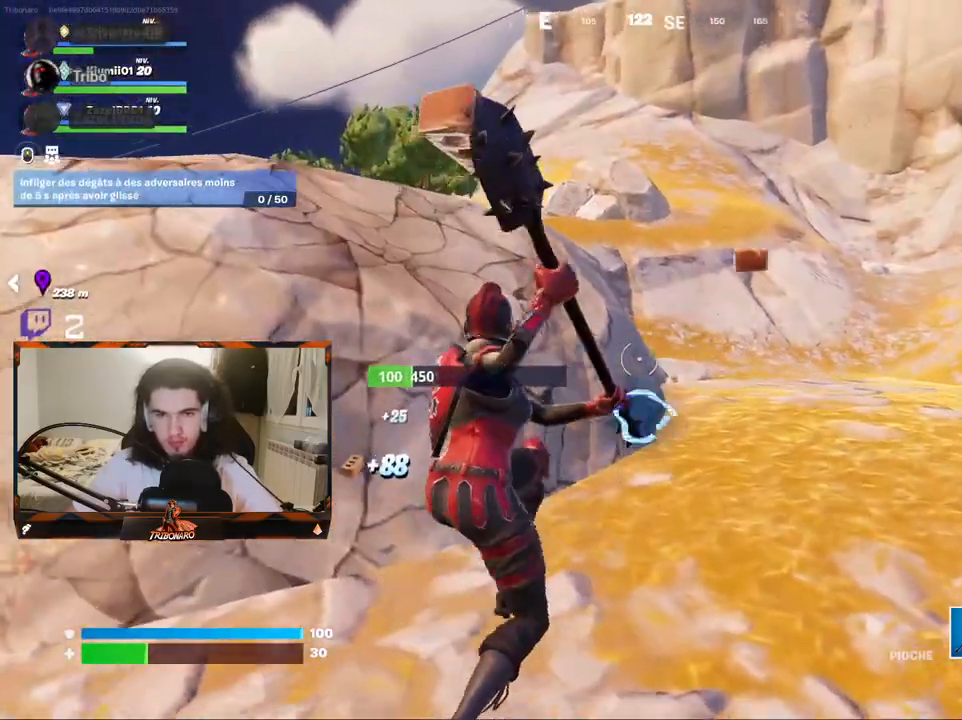
{"keys": [], "mouse": [], "mouse_move": "down-left", "events": [[33, "ctrl", "down"], [133, "ctrl", "up"], [133, "mouse_left", "down"], [183, "z", "up"], [367, "d", "down"], [450, "d", "up"], [450, "mouse_left", "up"]]}
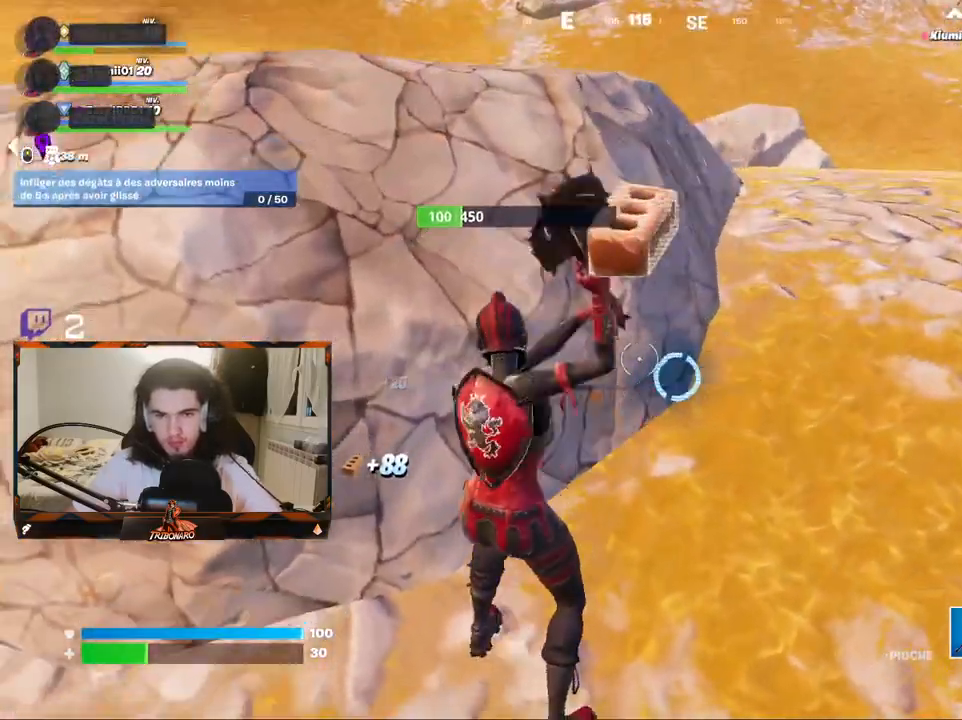
{"keys": ["z"], "mouse": [], "mouse_move": "up-right", "events": [[50, "d", "down"], [50, "mouse_left", "down"], [100, "d", "up"], [150, "d", "down"], [183, "mouse_left", "up"], [283, "z", "down"], [383, "d", "up"]]}
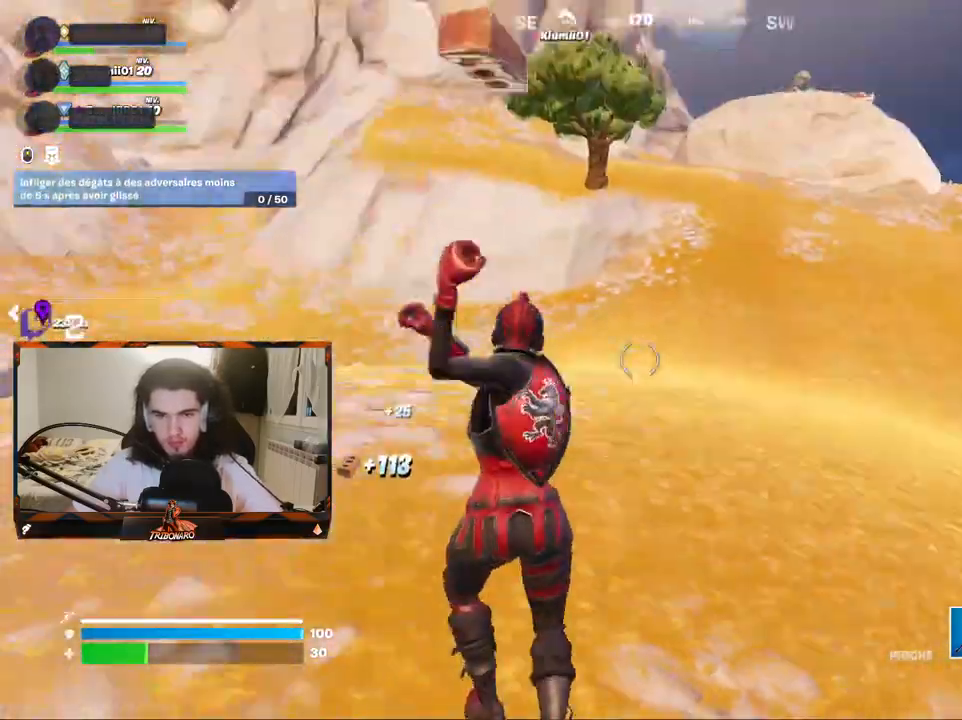
{"keys": ["z"], "mouse": [], "mouse_move": "still", "events": [[17, "x", "down"], [117, "x", "up"]]}
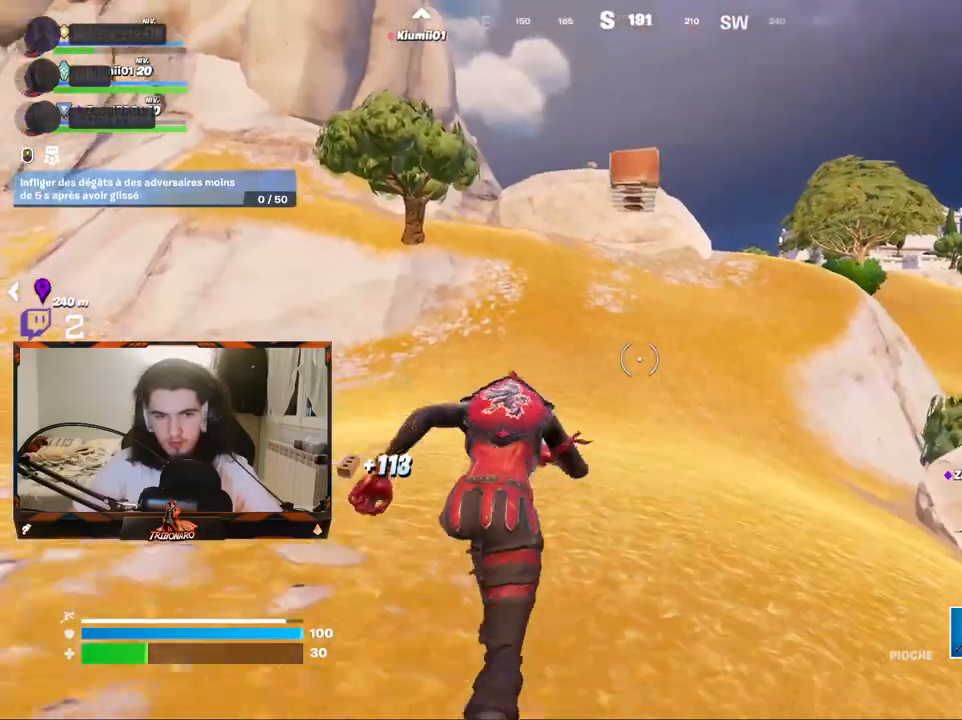
{"keys": ["z"], "mouse": [], "mouse_move": "right", "events": []}
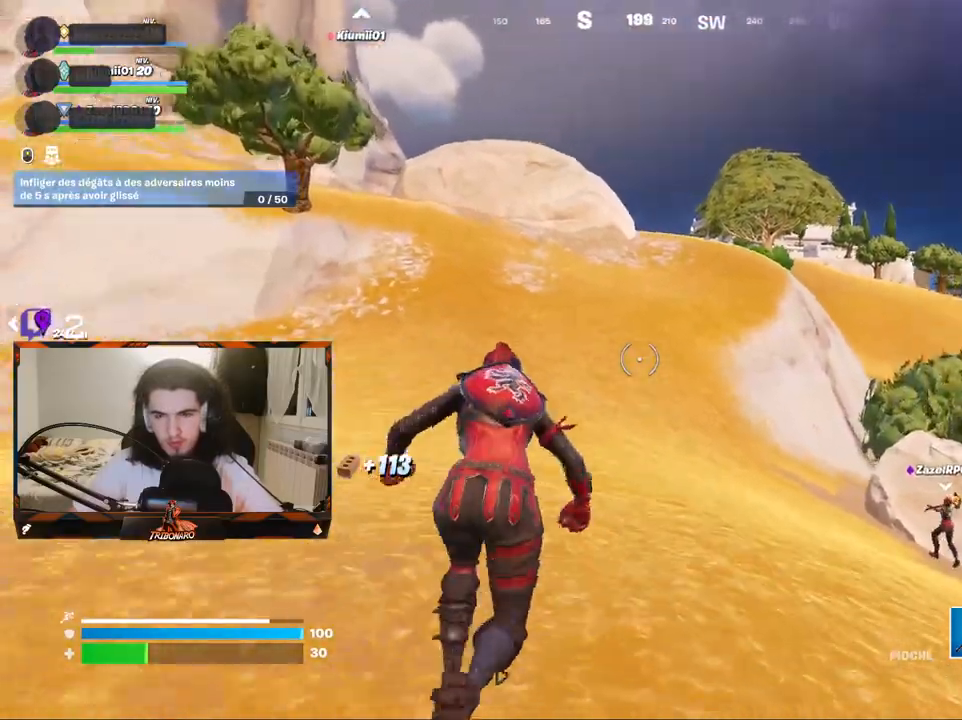
{"keys": ["z"], "mouse": [], "mouse_move": "right", "events": []}